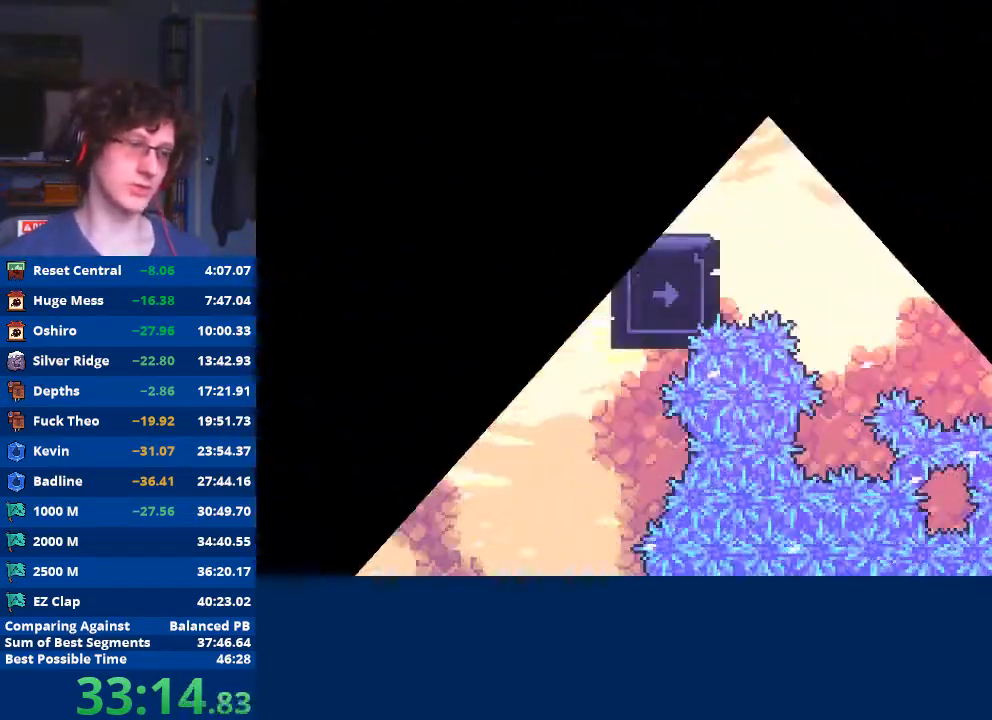
Gameplay with a controller (Xbox layout); each line is a JSON object with the inputs held at the frame after it. "events" lists button and stick changes between this image and that frame as [ms after this image, input, new state], when the widget could be followed in between. Not read: right_stick.
{"buttons": ["X"], "left_stick": "down-right", "events": [[400, "left_stick", "down-right"], [433, "X", "down"]]}
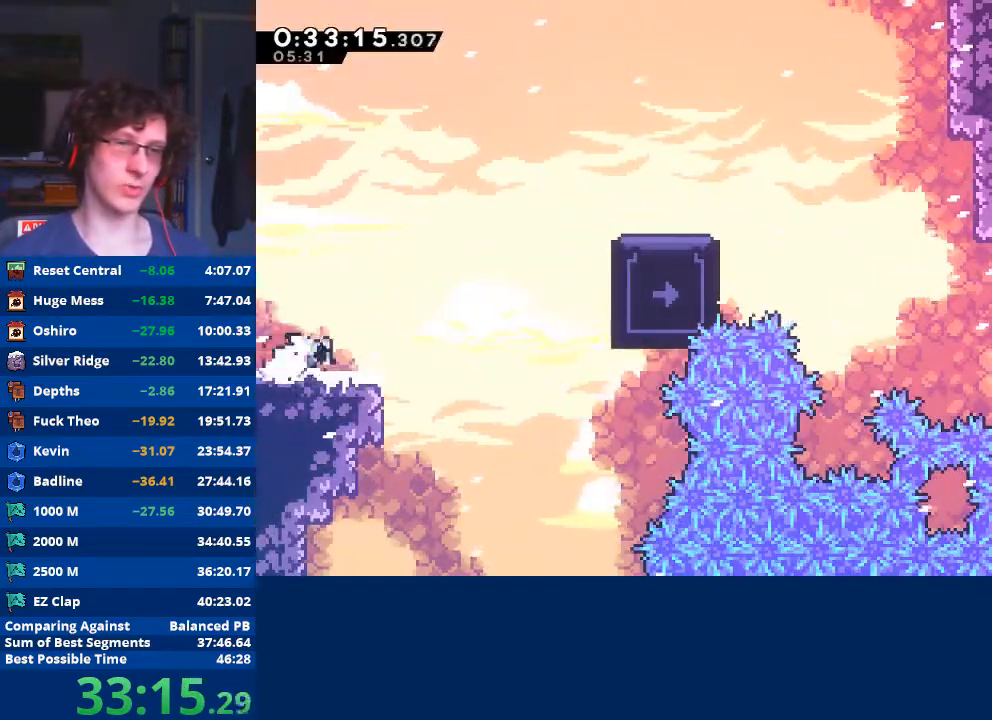
{"buttons": ["R2"], "left_stick": "up-right", "events": [[67, "X", "up"], [67, "left_stick", "right"], [133, "A", "down"], [367, "R2", "down"], [367, "left_stick", "up-right"], [400, "A", "up"]]}
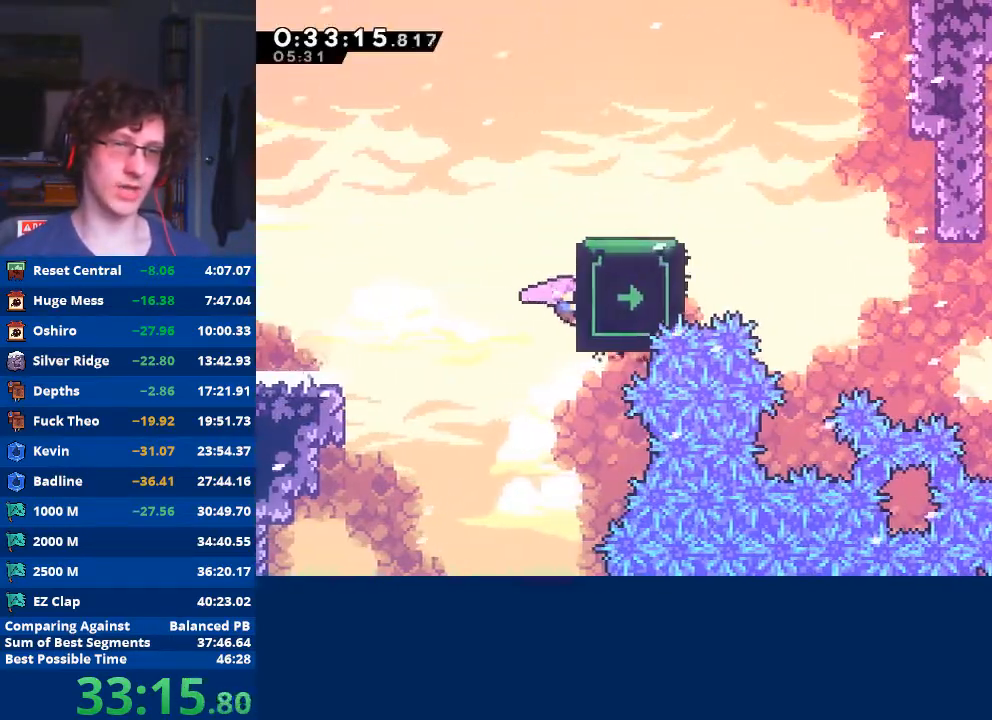
{"buttons": ["R2"], "left_stick": "up-right", "events": []}
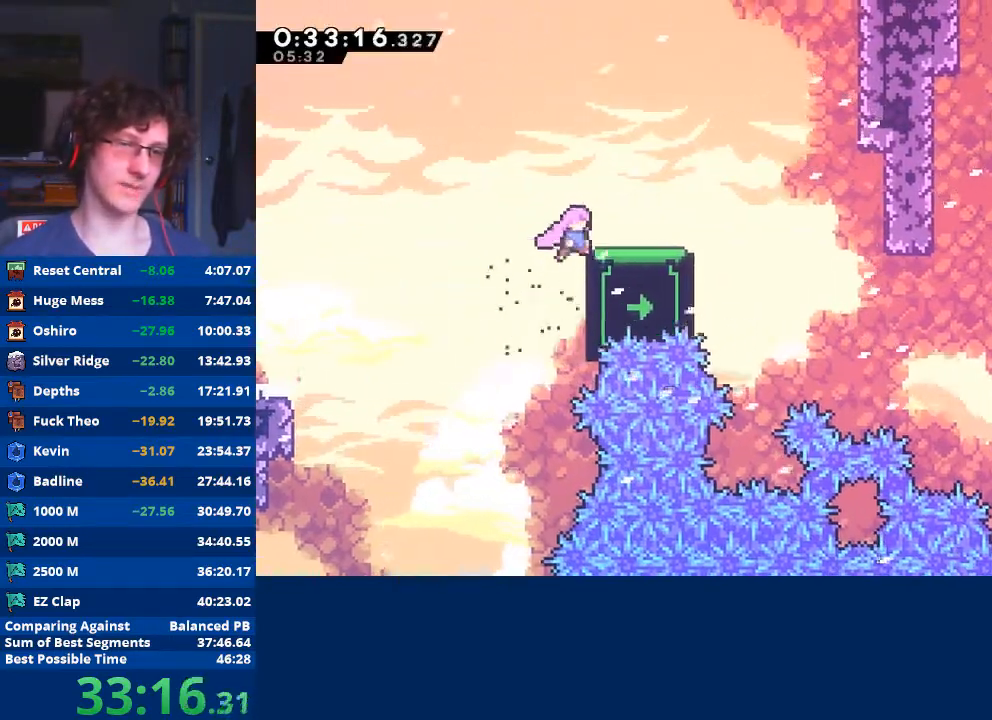
{"buttons": [], "left_stick": "down", "events": [[333, "R2", "up"], [367, "left_stick", "center"], [467, "left_stick", "down"]]}
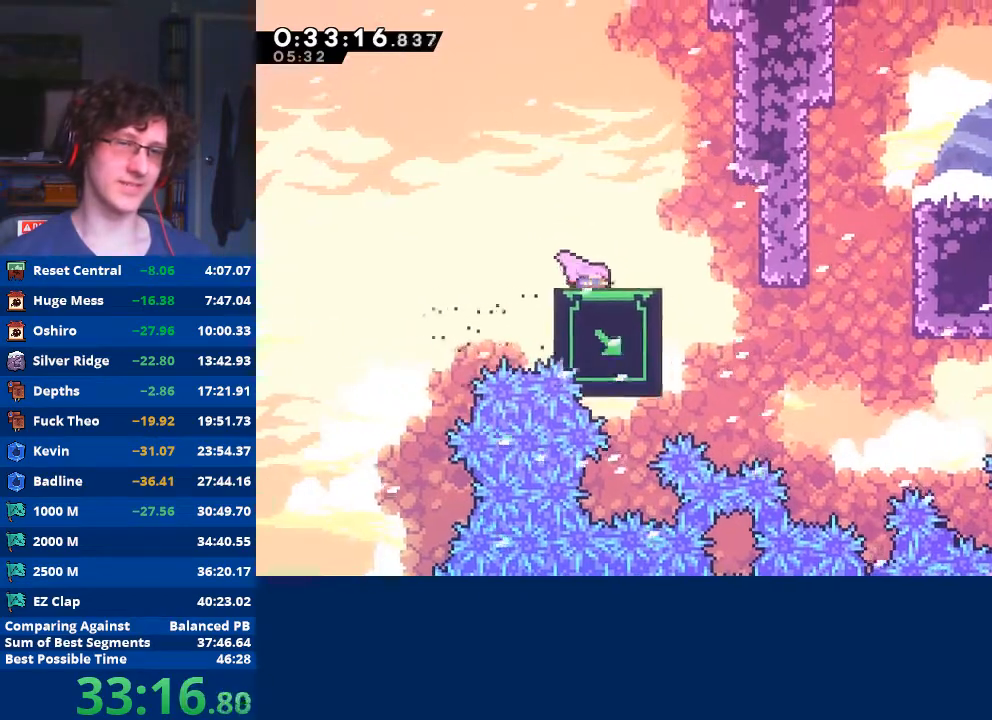
{"buttons": [], "left_stick": "center", "events": [[500, "left_stick", "center"]]}
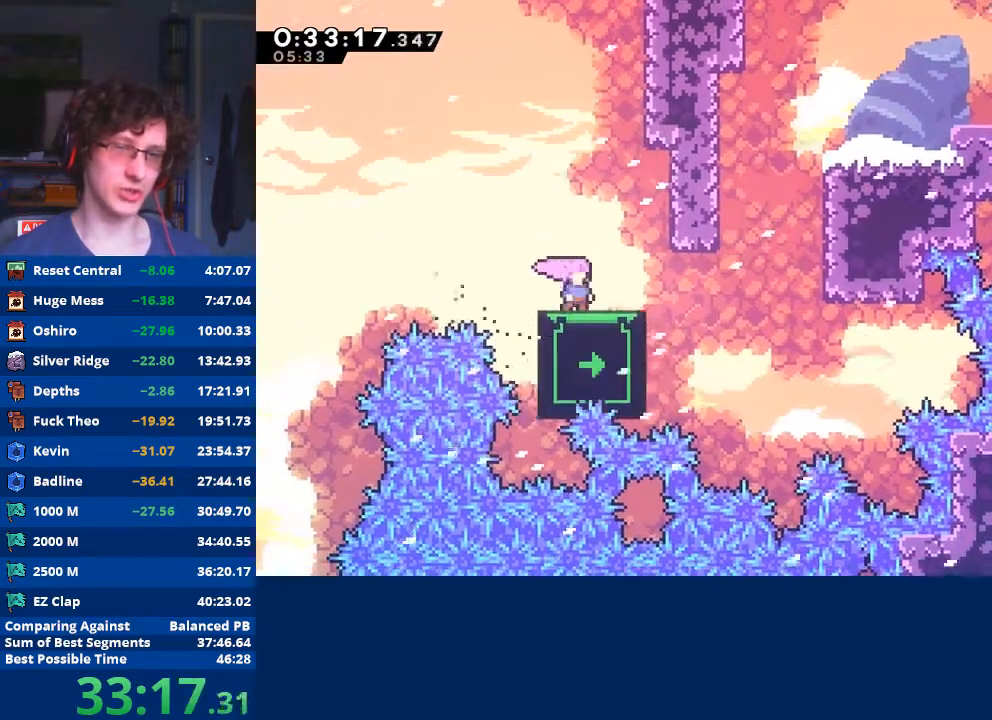
{"buttons": [], "left_stick": "center", "events": [[267, "left_stick", "down"], [400, "left_stick", "center"]]}
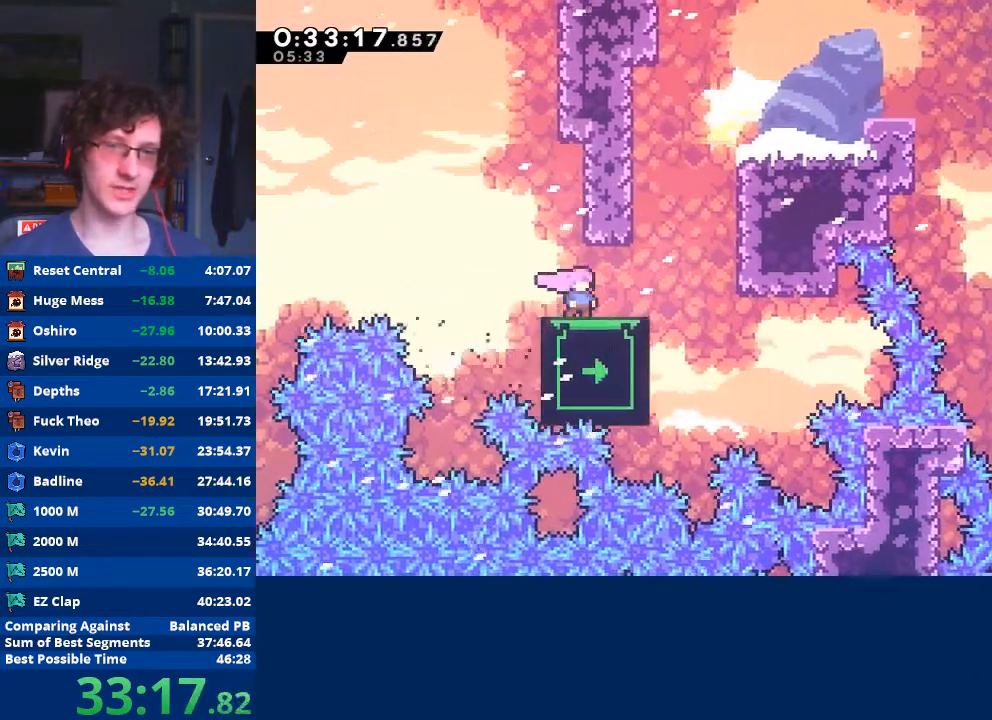
{"buttons": [], "left_stick": "up", "events": [[500, "left_stick", "up"]]}
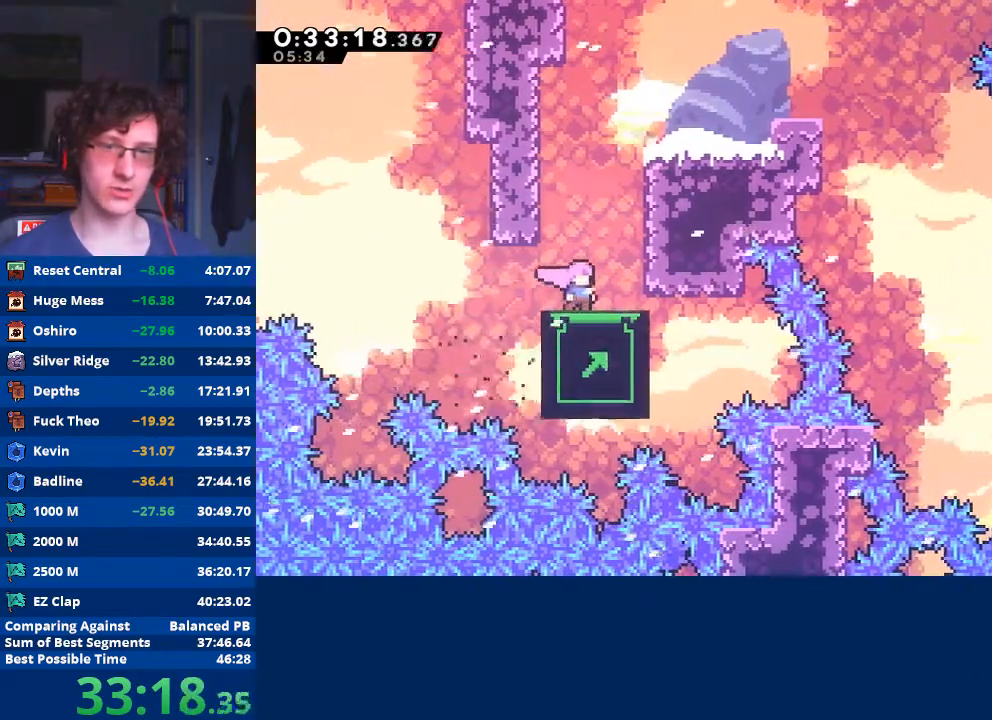
{"buttons": ["X"], "left_stick": "up", "events": [[233, "A", "down"], [333, "A", "up"], [400, "X", "down"]]}
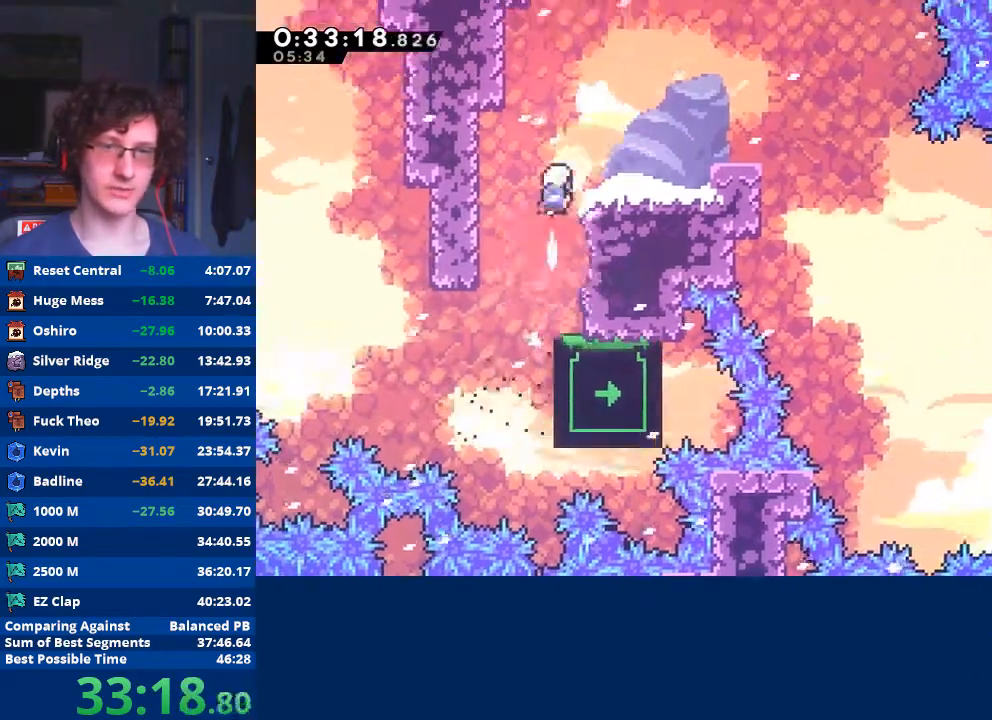
{"buttons": [], "left_stick": "down-right", "events": [[67, "X", "up"], [133, "left_stick", "down-right"], [167, "X", "down"], [367, "X", "up"]]}
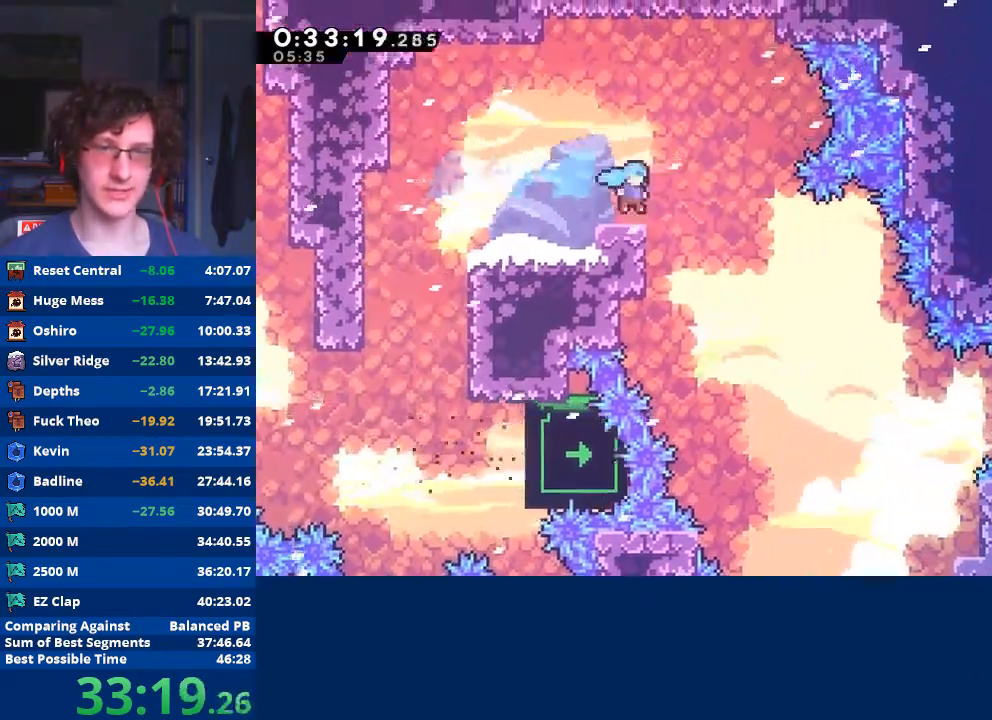
{"buttons": [], "left_stick": "center", "events": [[167, "left_stick", "center"]]}
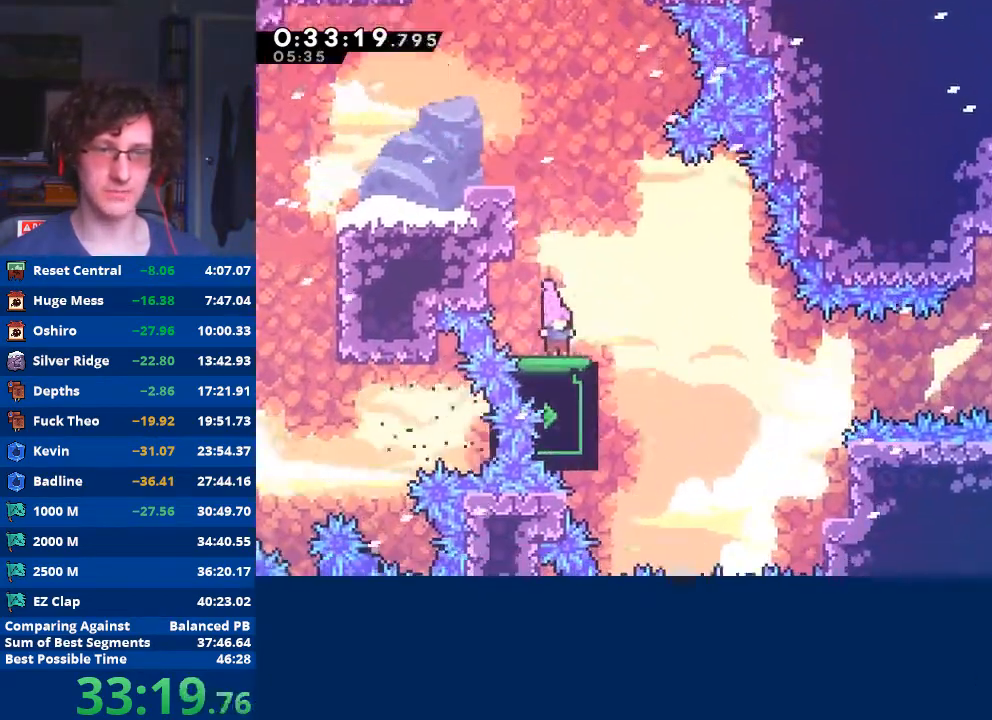
{"buttons": [], "left_stick": "center", "events": [[133, "left_stick", "up"], [233, "left_stick", "center"], [333, "left_stick", "left"], [467, "left_stick", "center"]]}
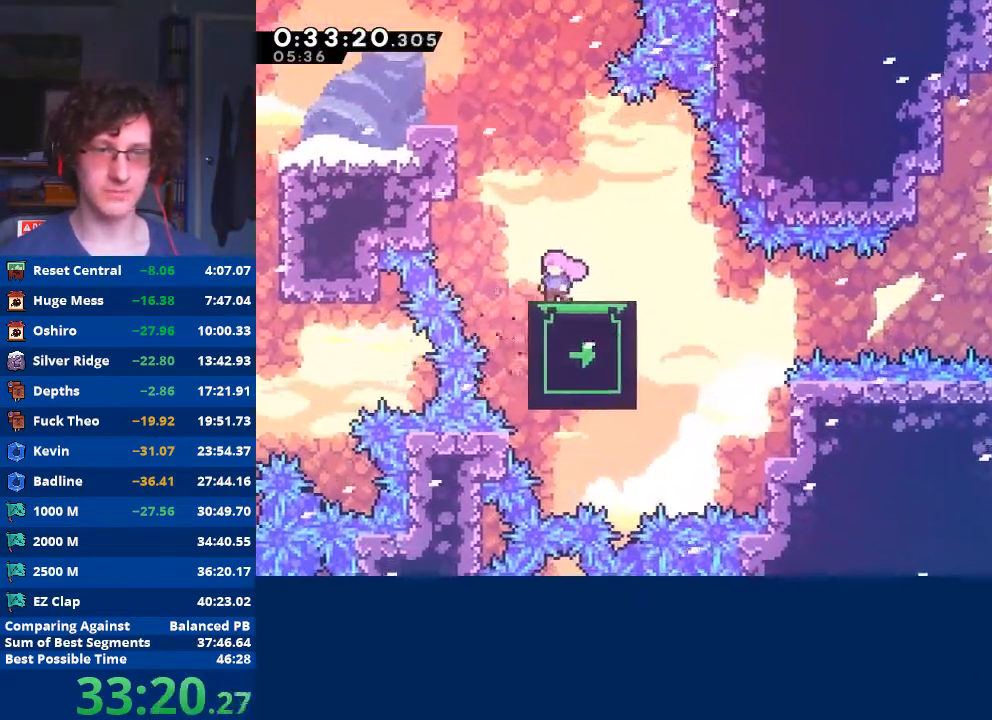
{"buttons": [], "left_stick": "center", "events": [[167, "left_stick", "left"], [233, "left_stick", "center"]]}
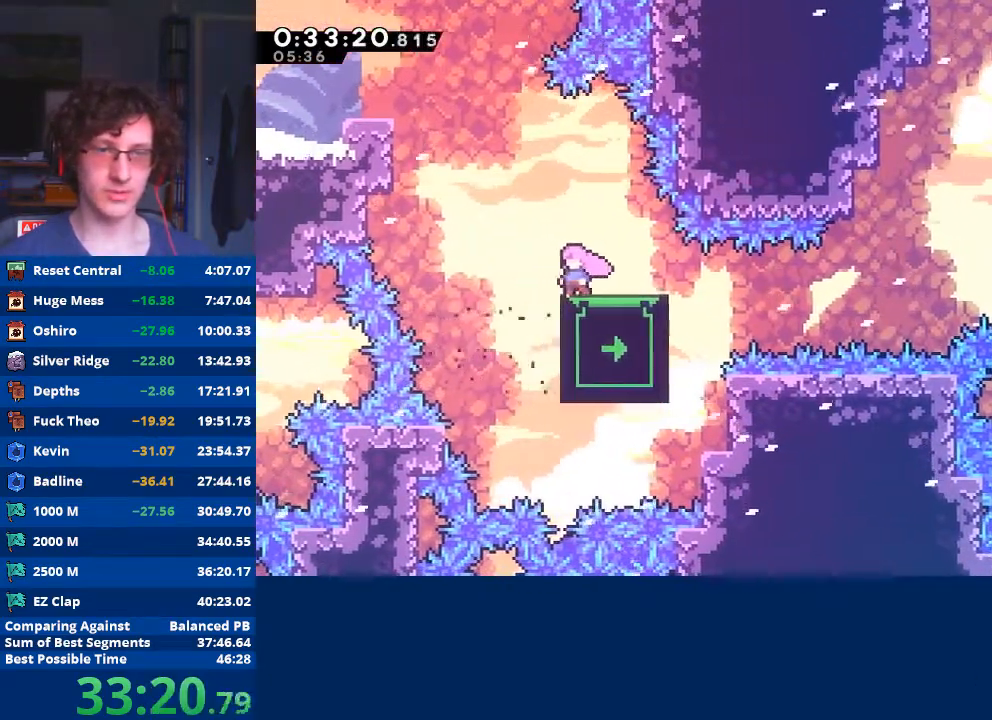
{"buttons": [], "left_stick": "down-right", "events": [[333, "left_stick", "down-right"], [367, "X", "down"], [500, "X", "up"]]}
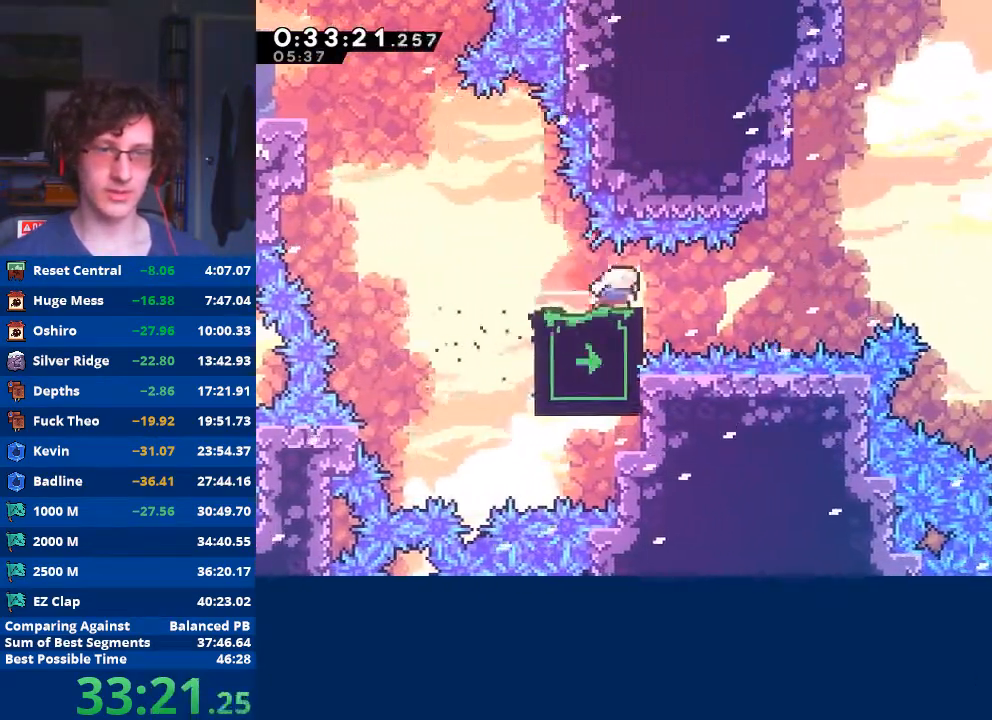
{"buttons": [], "left_stick": "right", "events": [[67, "A", "down"], [500, "A", "up"], [500, "left_stick", "right"]]}
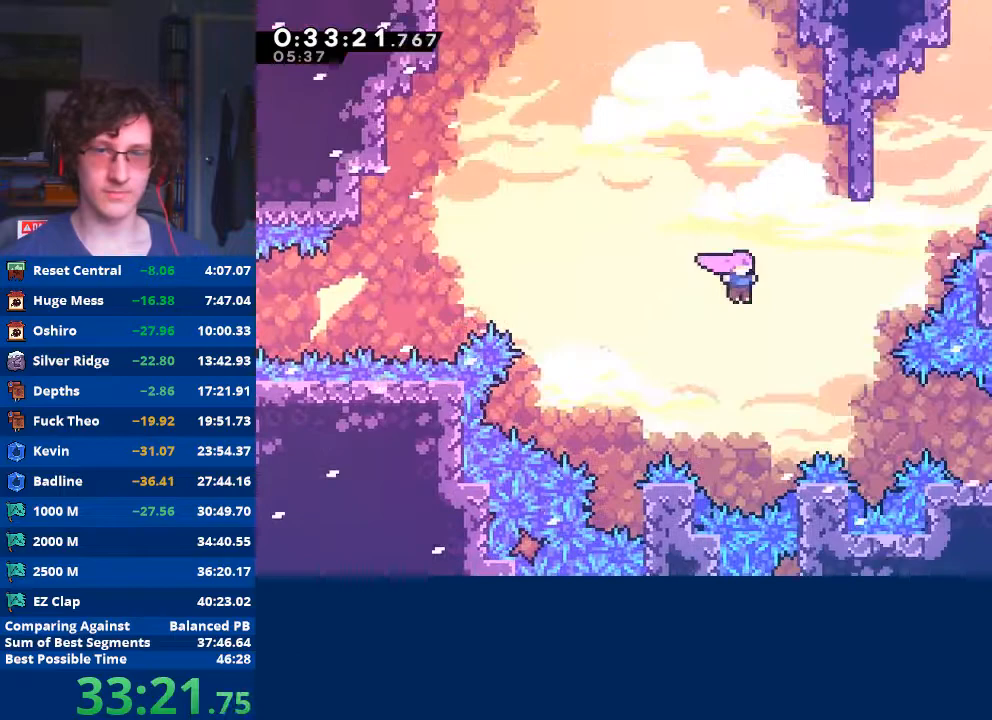
{"buttons": ["X"], "left_stick": "up-right", "events": [[33, "left_stick", "up-right"], [67, "X", "down"], [333, "X", "up"], [467, "X", "down"]]}
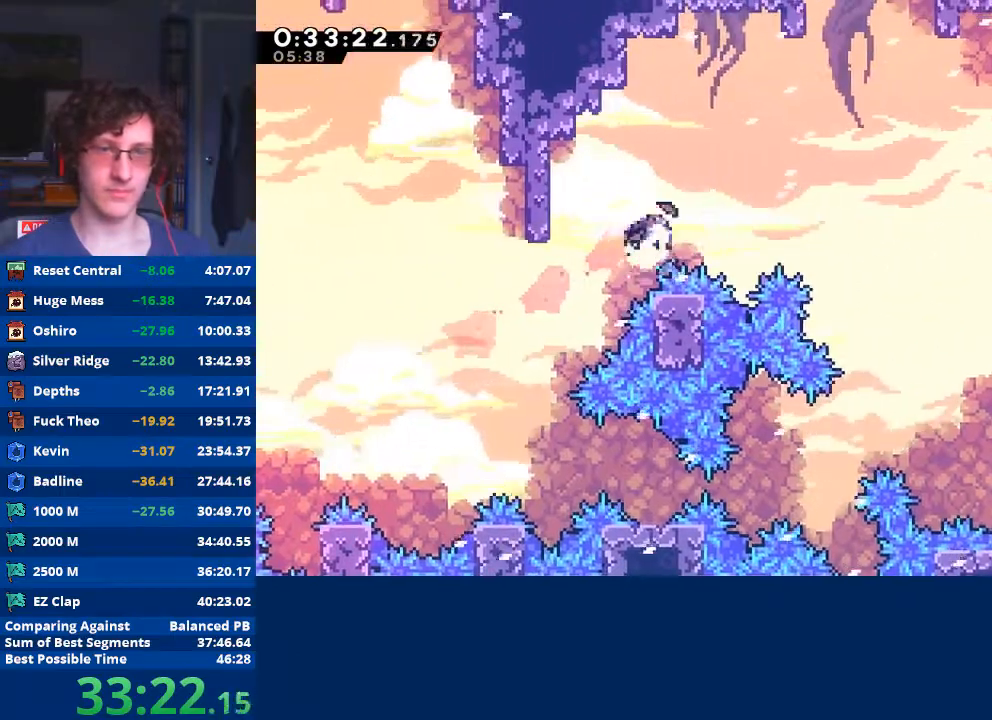
{"buttons": ["X"], "left_stick": "right", "events": [[200, "left_stick", "right"]]}
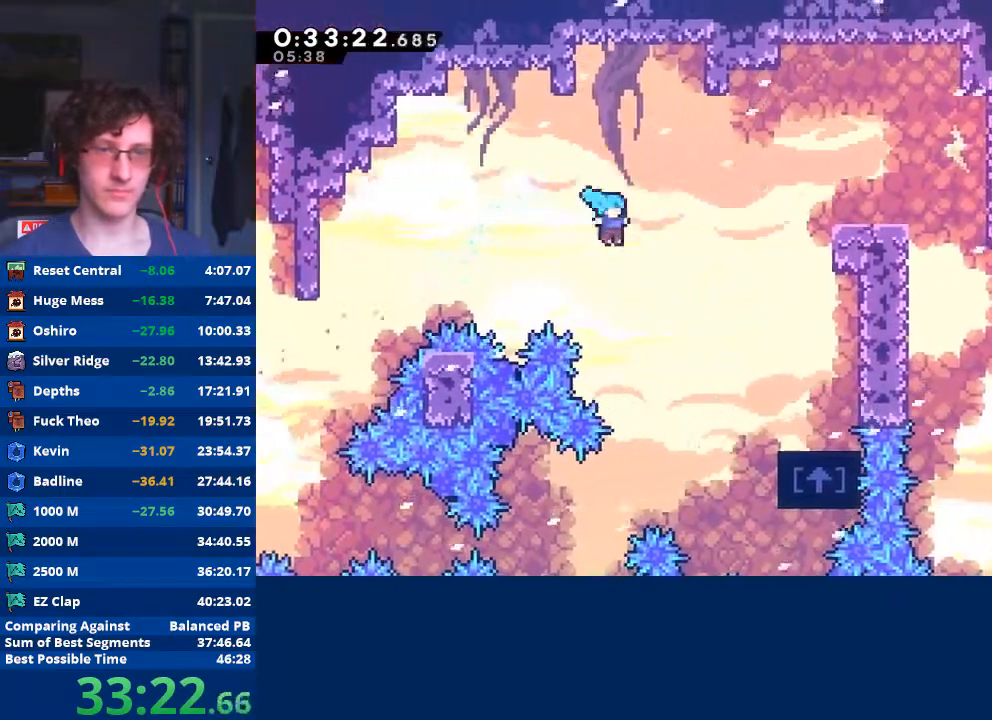
{"buttons": ["R2"], "left_stick": "up-right", "events": [[233, "R2", "down"], [267, "X", "up"], [333, "left_stick", "up-right"]]}
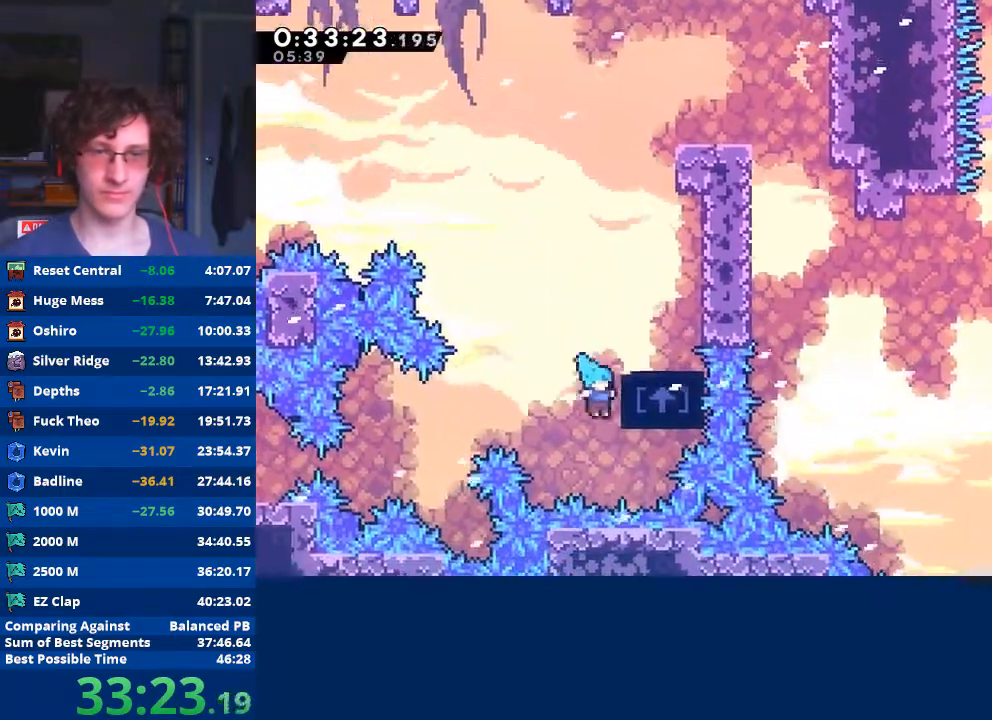
{"buttons": ["R2"], "left_stick": "up-right", "events": []}
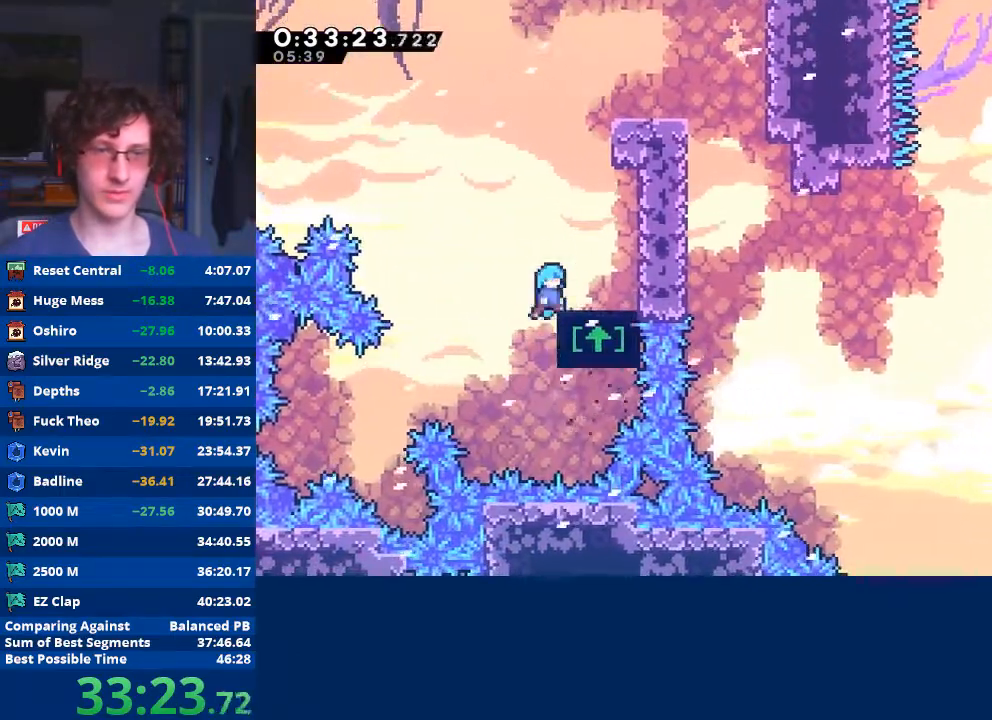
{"buttons": [], "left_stick": "right", "events": [[233, "R2", "up"], [233, "left_stick", "center"], [300, "X", "down"], [333, "left_stick", "up"], [500, "X", "up"], [500, "left_stick", "right"]]}
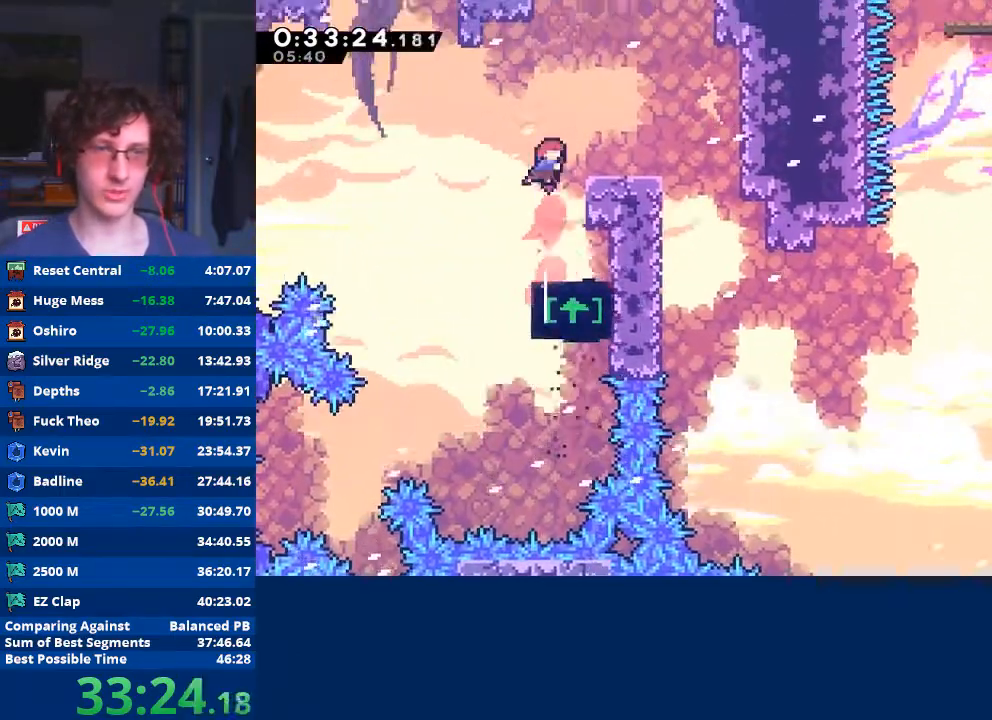
{"buttons": [], "left_stick": "right", "events": []}
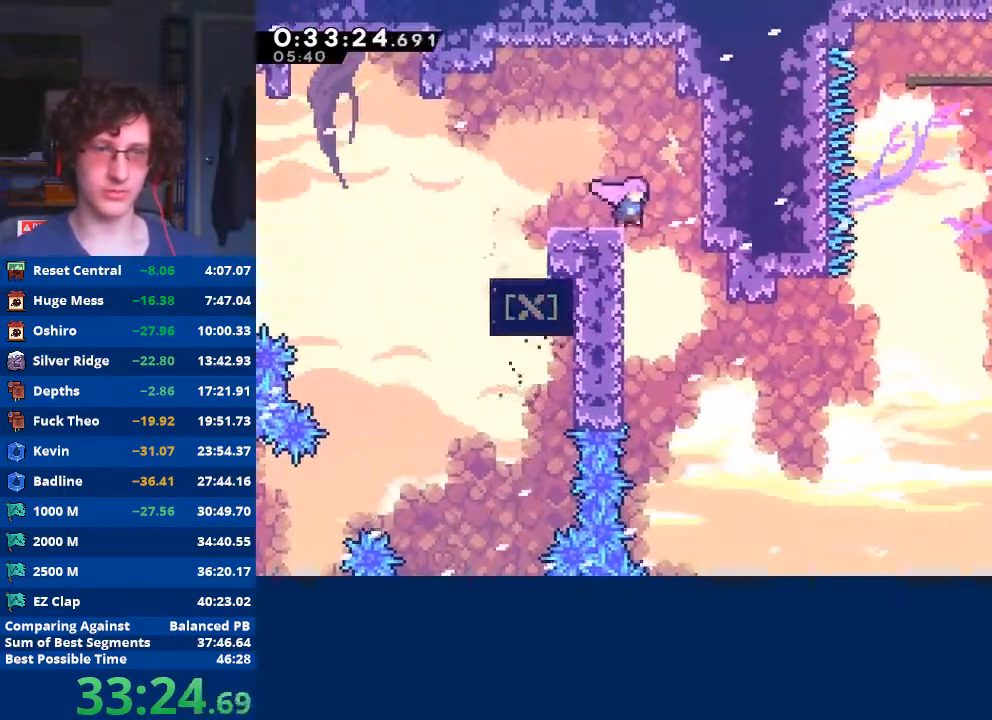
{"buttons": [], "left_stick": "right", "events": []}
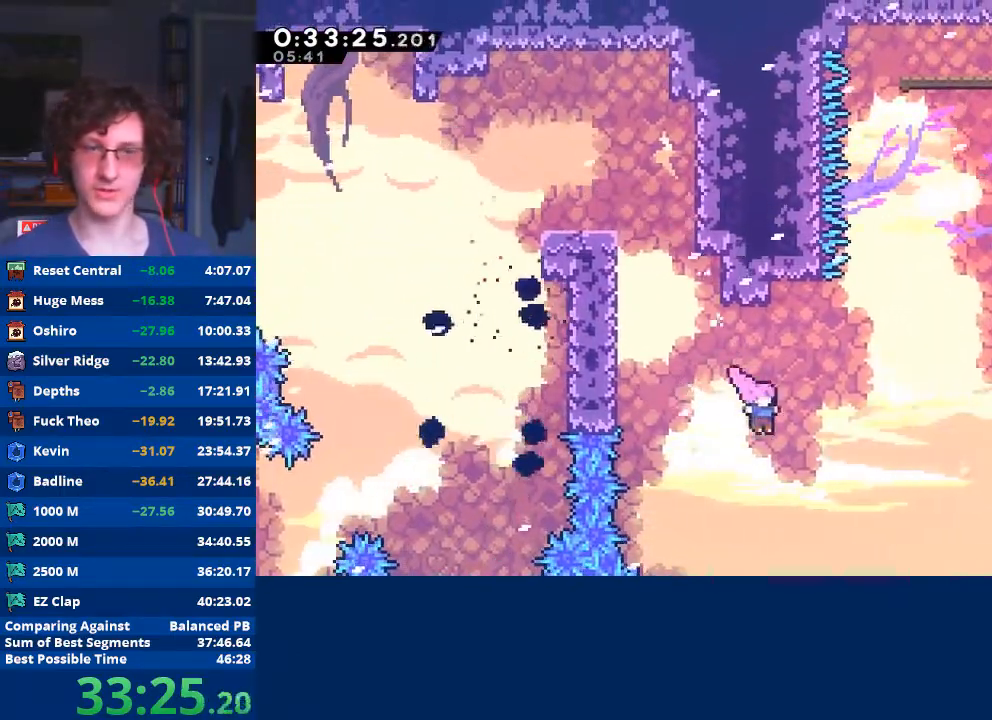
{"buttons": ["A"], "left_stick": "right", "events": [[100, "X", "down"], [100, "left_stick", "up"], [233, "X", "up"], [300, "A", "down"], [433, "left_stick", "right"]]}
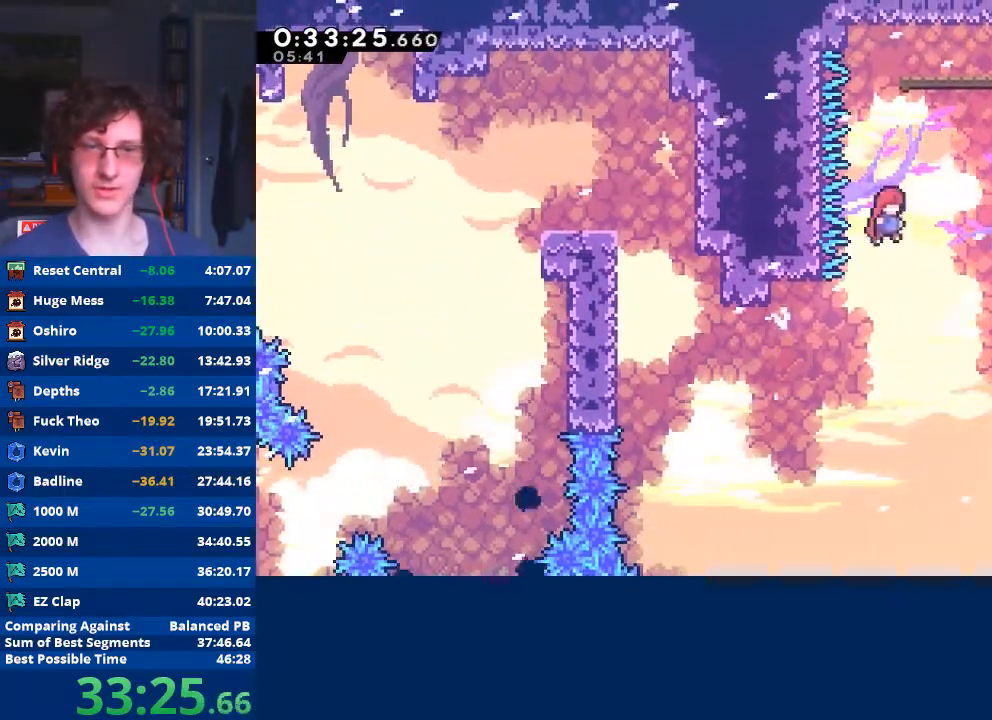
{"buttons": ["R2"], "left_stick": "right", "events": [[100, "A", "up"], [100, "left_stick", "up-right"], [167, "X", "down"], [367, "left_stick", "right"], [467, "R2", "down"], [467, "X", "up"]]}
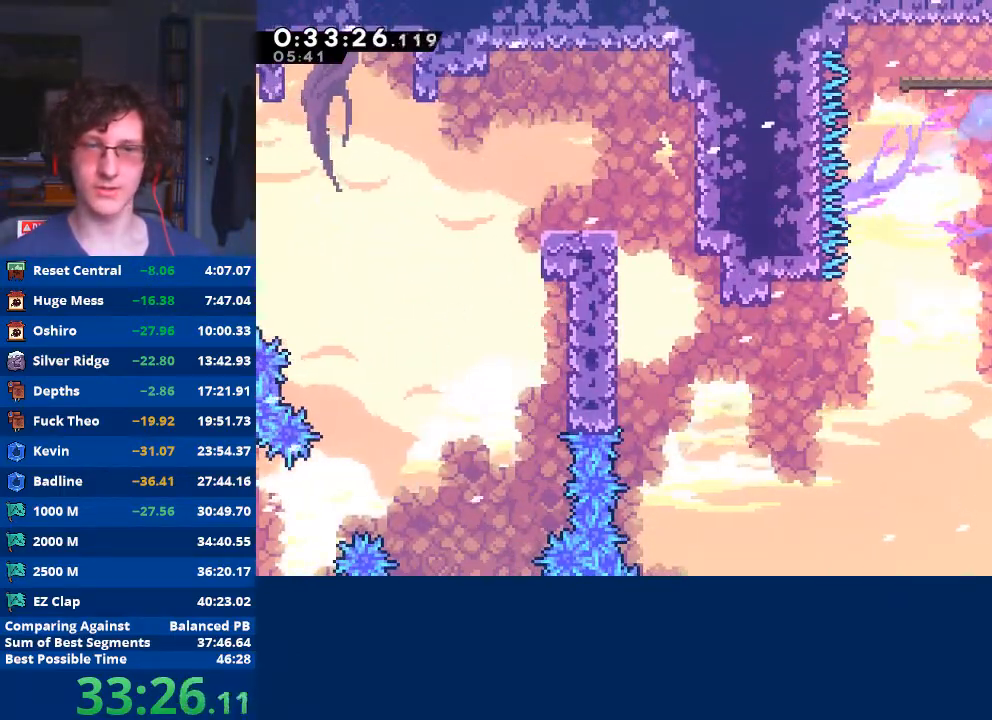
{"buttons": ["X"], "left_stick": "down-right", "events": [[33, "A", "down"], [133, "A", "up"], [167, "R2", "up"], [467, "left_stick", "down-right"], [500, "X", "down"]]}
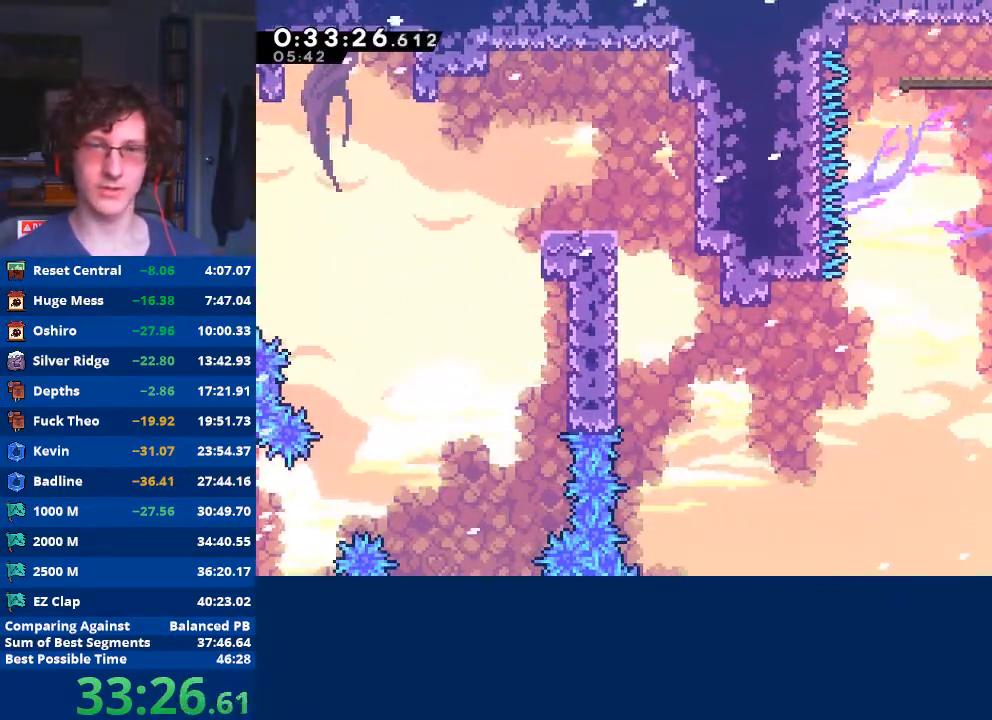
{"buttons": [], "left_stick": "right", "events": [[100, "X", "up"], [167, "A", "down"], [367, "A", "up"], [400, "left_stick", "center"], [467, "left_stick", "right"]]}
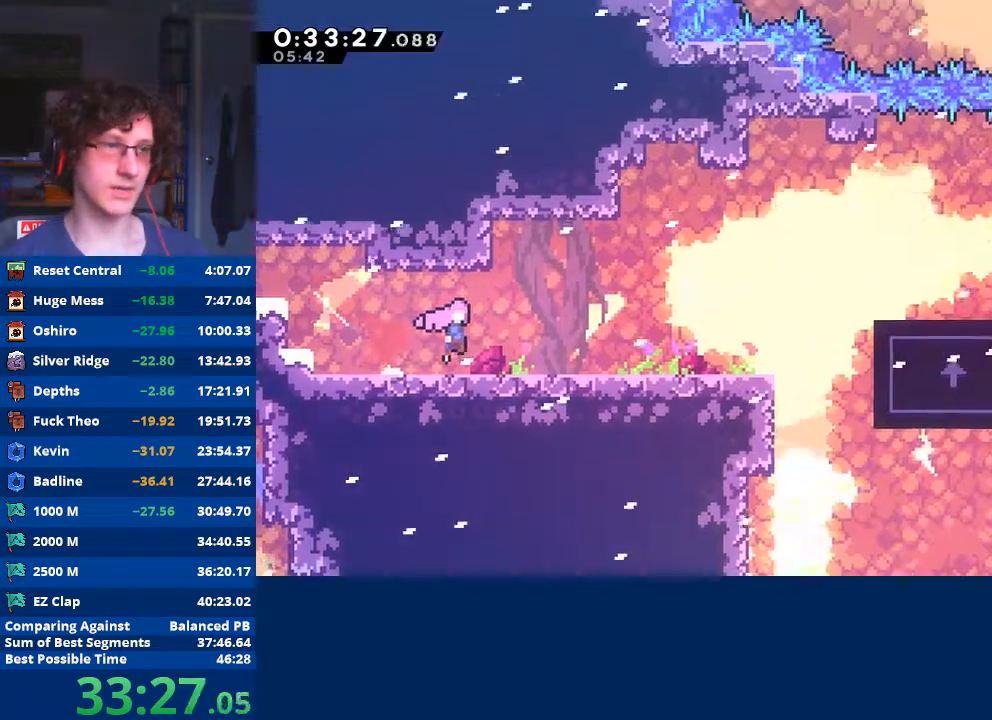
{"buttons": [], "left_stick": "right", "events": []}
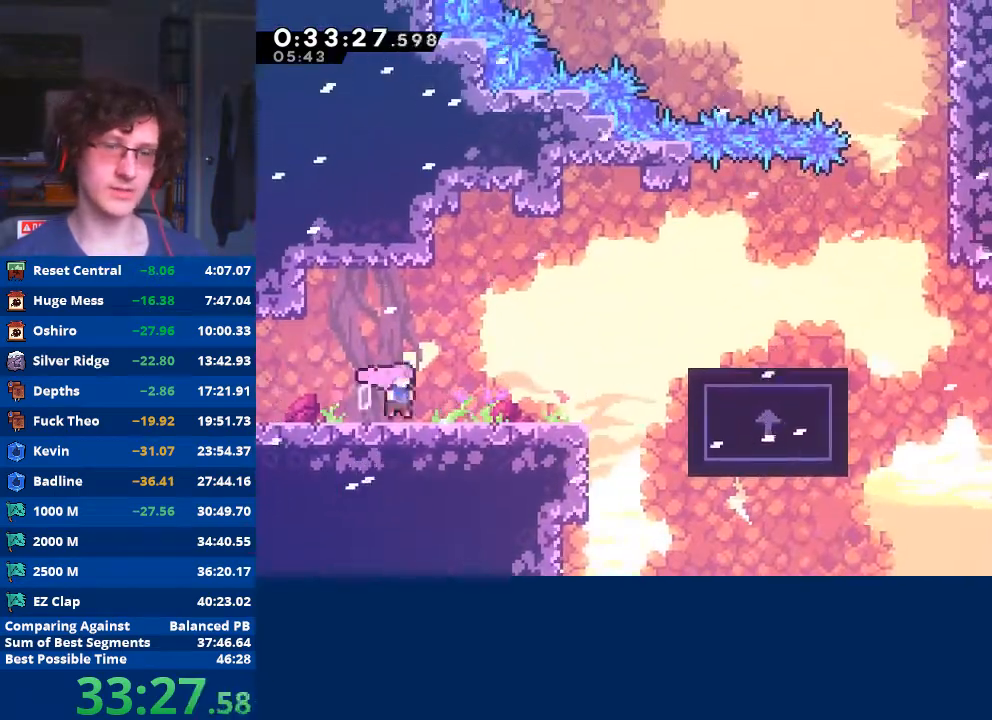
{"buttons": [], "left_stick": "center", "events": [[67, "A", "down"], [433, "A", "up"], [500, "left_stick", "center"]]}
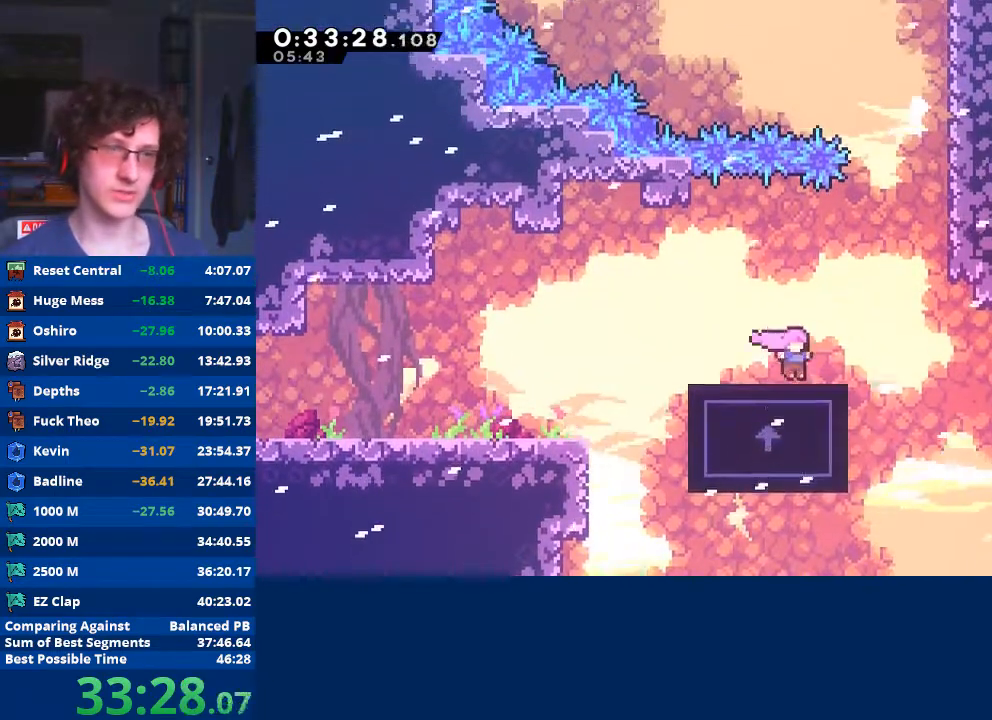
{"buttons": ["A"], "left_stick": "right", "events": [[433, "left_stick", "right"], [500, "A", "down"]]}
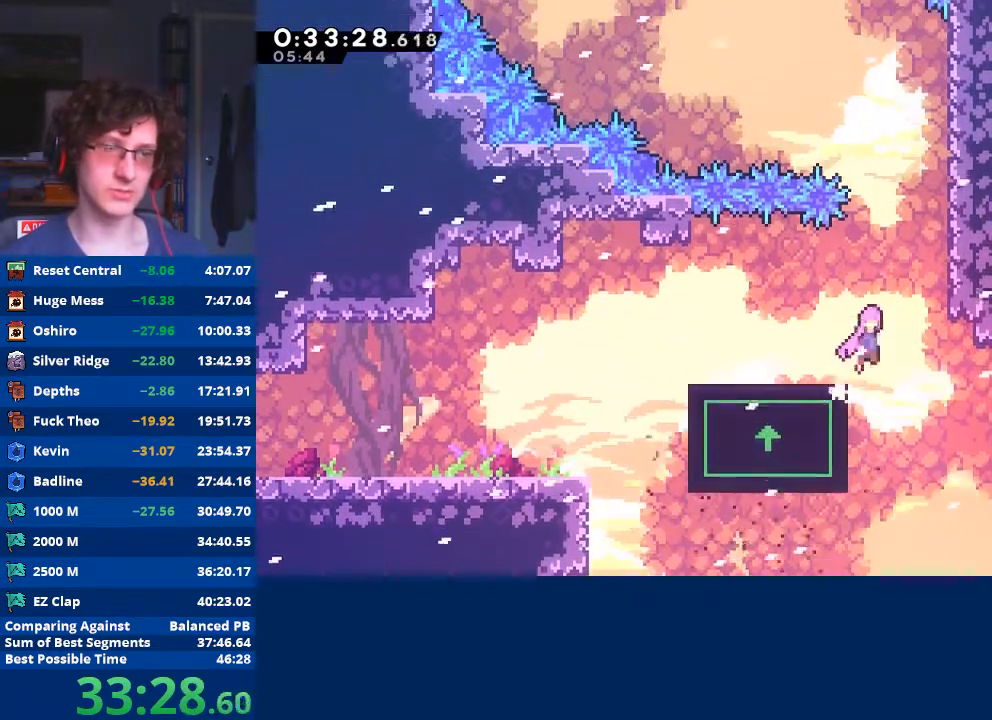
{"buttons": ["R2"], "left_stick": "up-right", "events": [[300, "A", "up"], [300, "R2", "down"], [300, "left_stick", "up-right"]]}
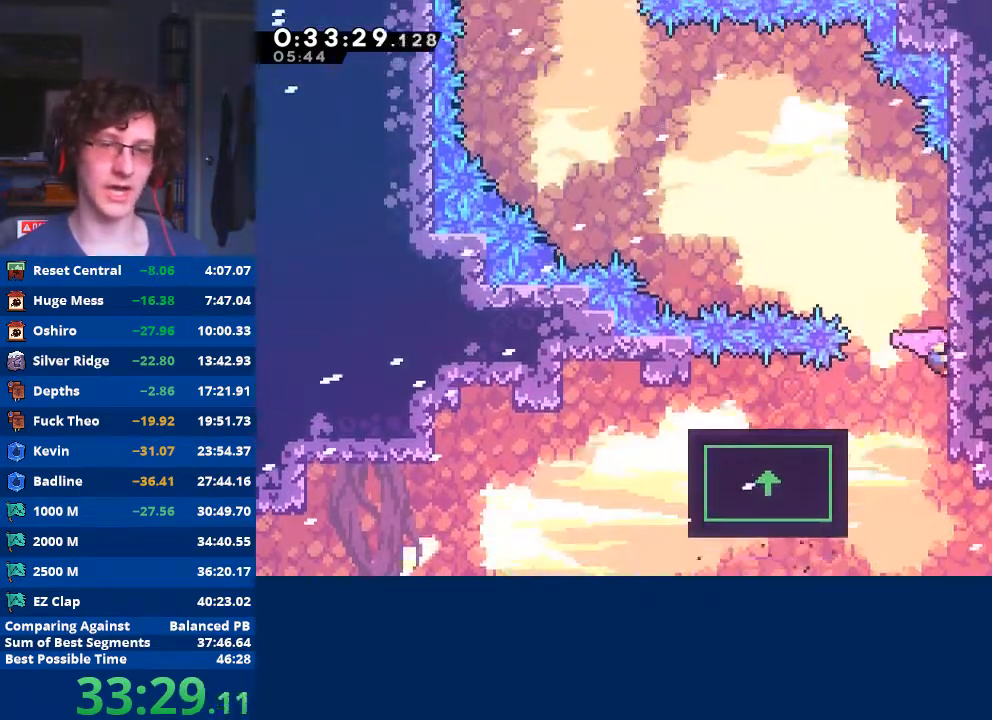
{"buttons": ["R2"], "left_stick": "center", "events": [[433, "left_stick", "center"]]}